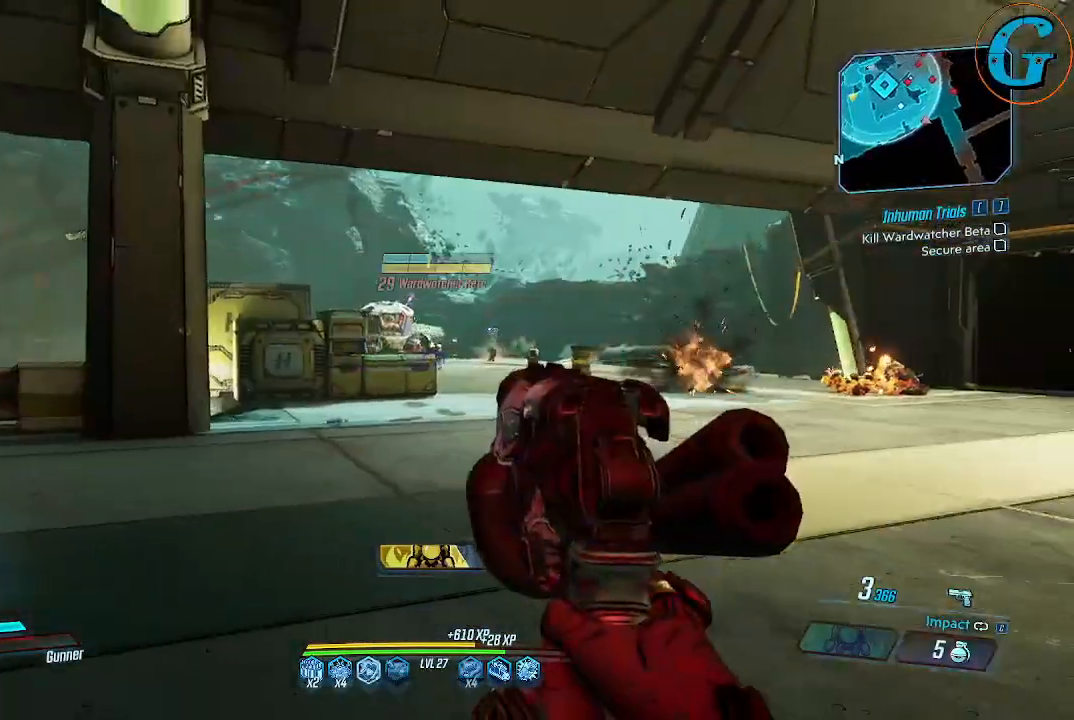
Gameplay with keyboard and mouse; each line is a JSON object with the keys and mouse buttons held at the frame after it. "events" lists presses ("down") and releases ("up") of "1", "2", "3", "4", "5", "a", "alt", "c", "caps_lock", "ctrl", "d", "e", "f", "g", "q", "r", "s", "shift", "space", "t", "tab", "v", "w", "x", "z", "mouse_left", "mouse_wheel" and "mouse_right" between this image and that frame as [ms after this image, input, new state], when the widget could be followed in between. "mouse_left", "mouse_wheel", "mouse_right" = the "left", "wheel", "right" buttons of the "mouse" list. No other keys are recorded. "wheel" means that the mouse wheel is clicked or scrolled. Not read: mouse_move.
{"keys": ["d", "w"], "mouse": ["left"], "events": [[34, "s", "up"], [167, "w", "down"], [217, "mouse_left", "down"], [317, "mouse_left", "up"], [400, "mouse_left", "down"]]}
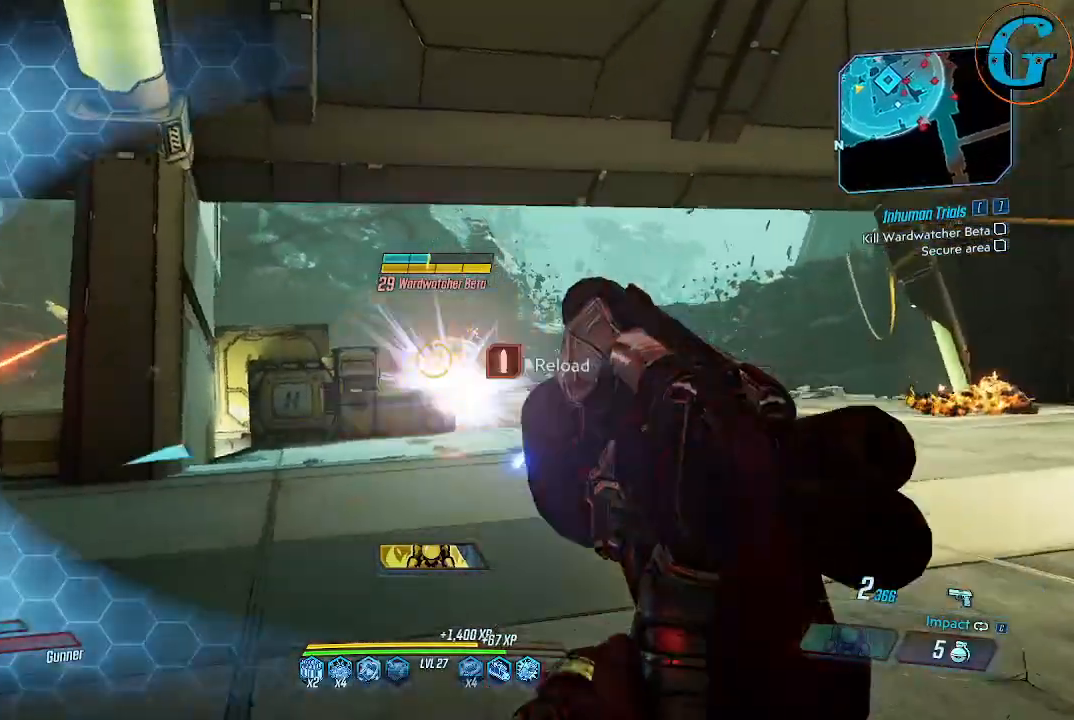
{"keys": ["d", "w"], "mouse": ["left"], "events": [[50, "mouse_left", "up"], [100, "mouse_left", "down"], [234, "mouse_left", "up"], [284, "mouse_left", "down"], [417, "mouse_left", "up"], [467, "mouse_left", "down"]]}
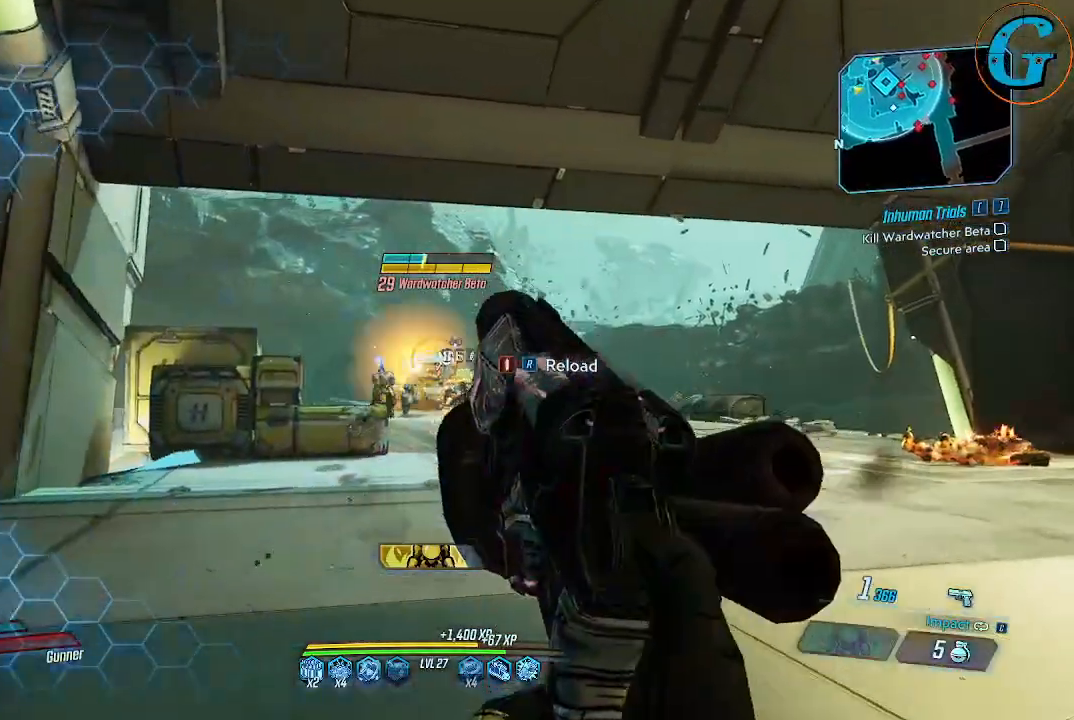
{"keys": ["d"], "mouse": ["left"], "events": [[67, "mouse_left", "up"], [117, "mouse_left", "down"], [200, "mouse_left", "up"], [300, "mouse_left", "down"], [384, "mouse_left", "up"], [384, "w", "up"], [434, "mouse_left", "down"]]}
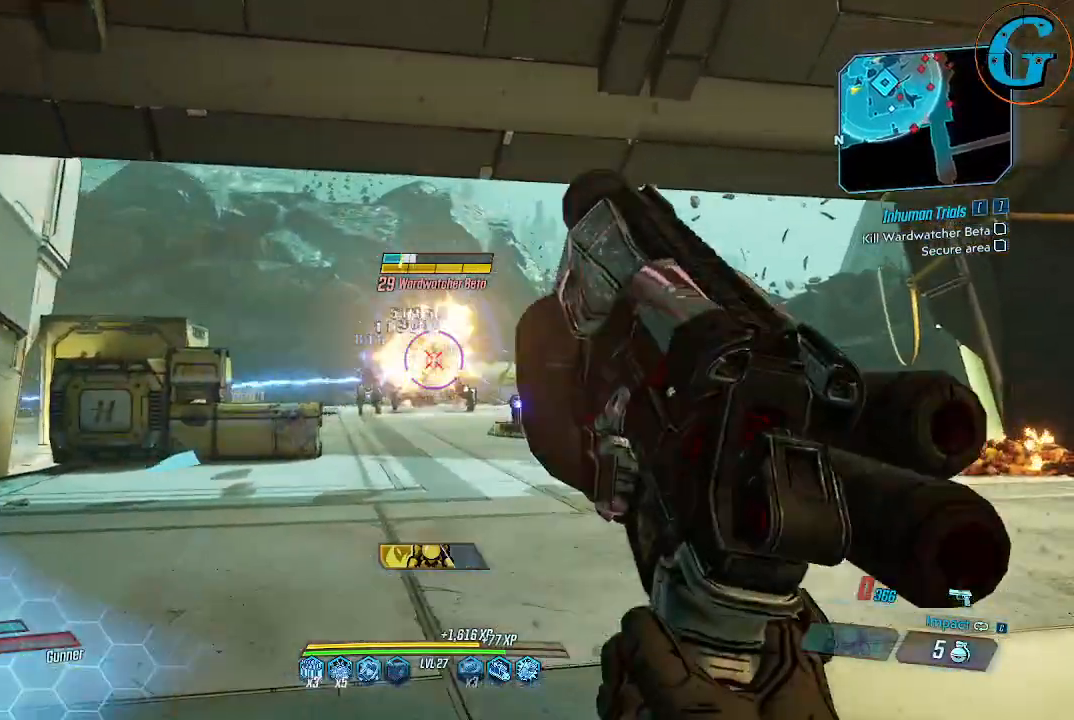
{"keys": ["a", "s"], "mouse": [], "events": [[34, "a", "down"], [34, "d", "up"], [34, "mouse_left", "up"], [267, "s", "down"]]}
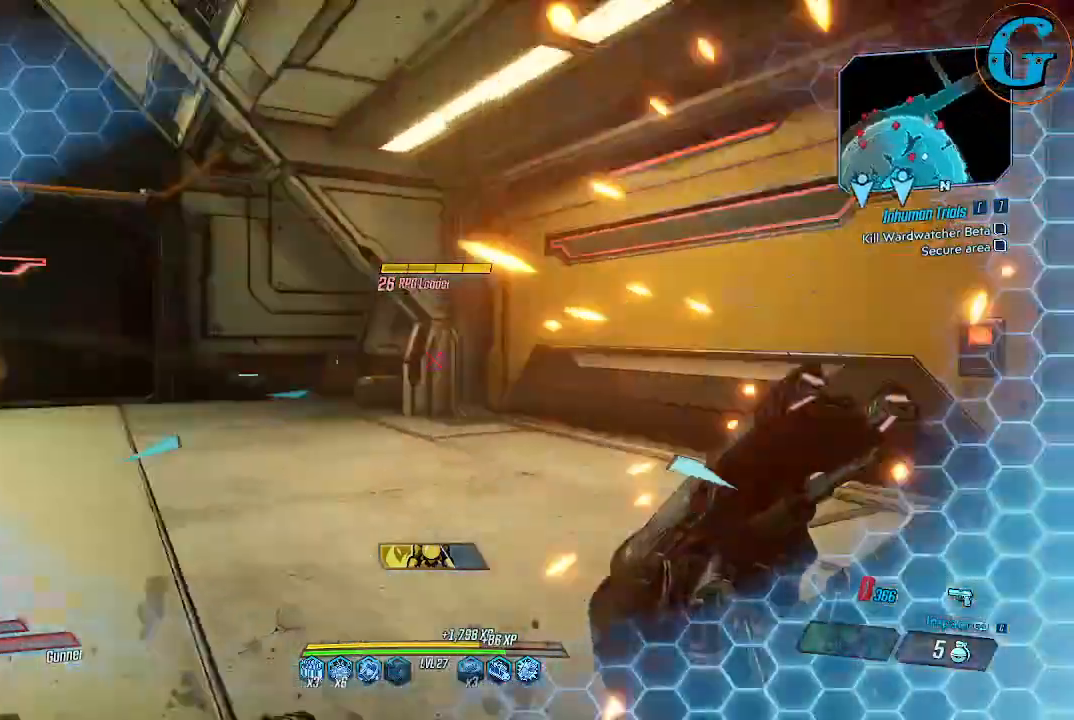
{"keys": ["d", "s"], "mouse": [], "events": [[150, "a", "up"], [184, "d", "down"]]}
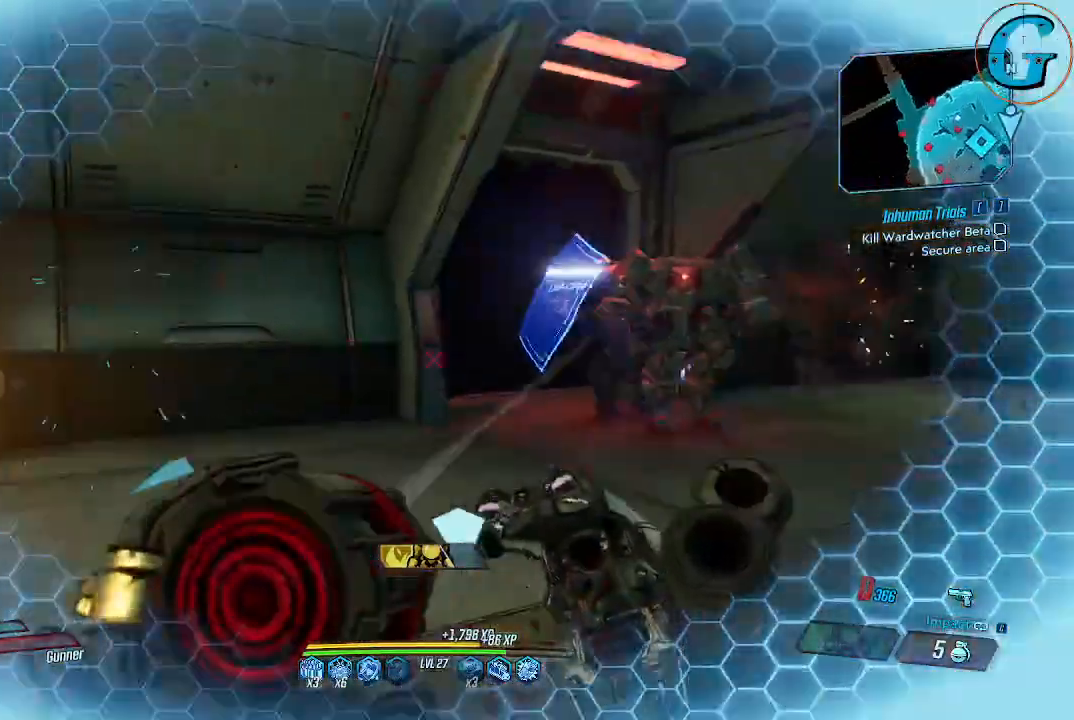
{"keys": ["d", "space"], "mouse": [], "events": [[17, "s", "up"], [150, "w", "down"], [400, "space", "down"], [484, "w", "up"]]}
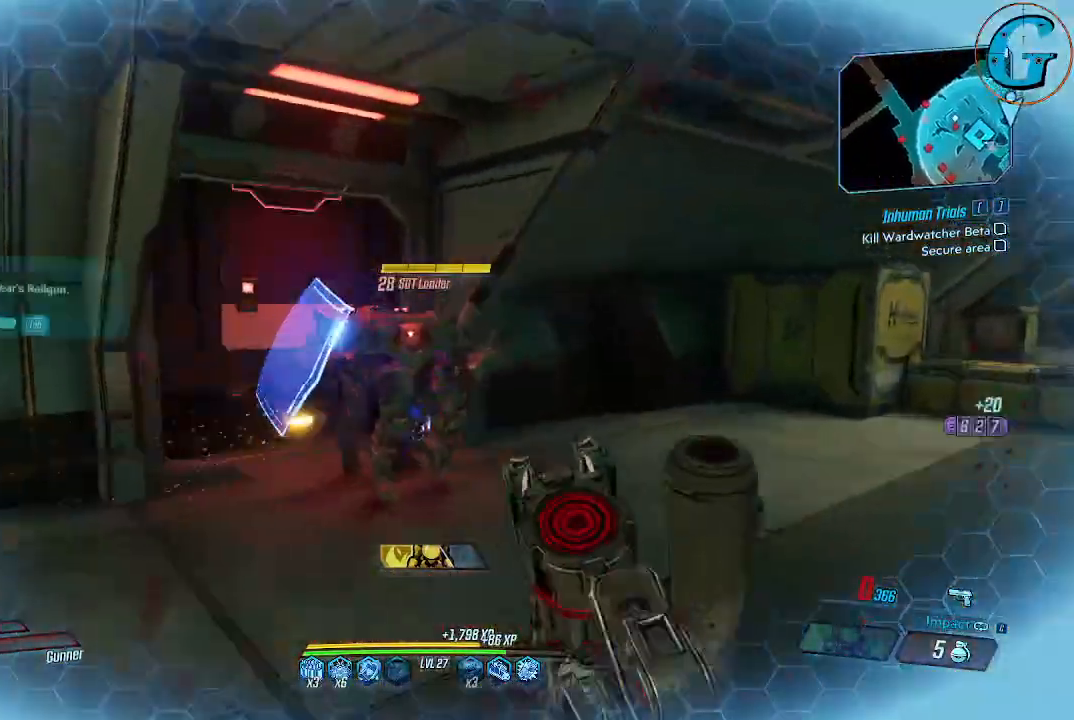
{"keys": ["d", "s"], "mouse": ["left"], "events": [[217, "space", "up"], [367, "mouse_left", "down"], [500, "s", "down"]]}
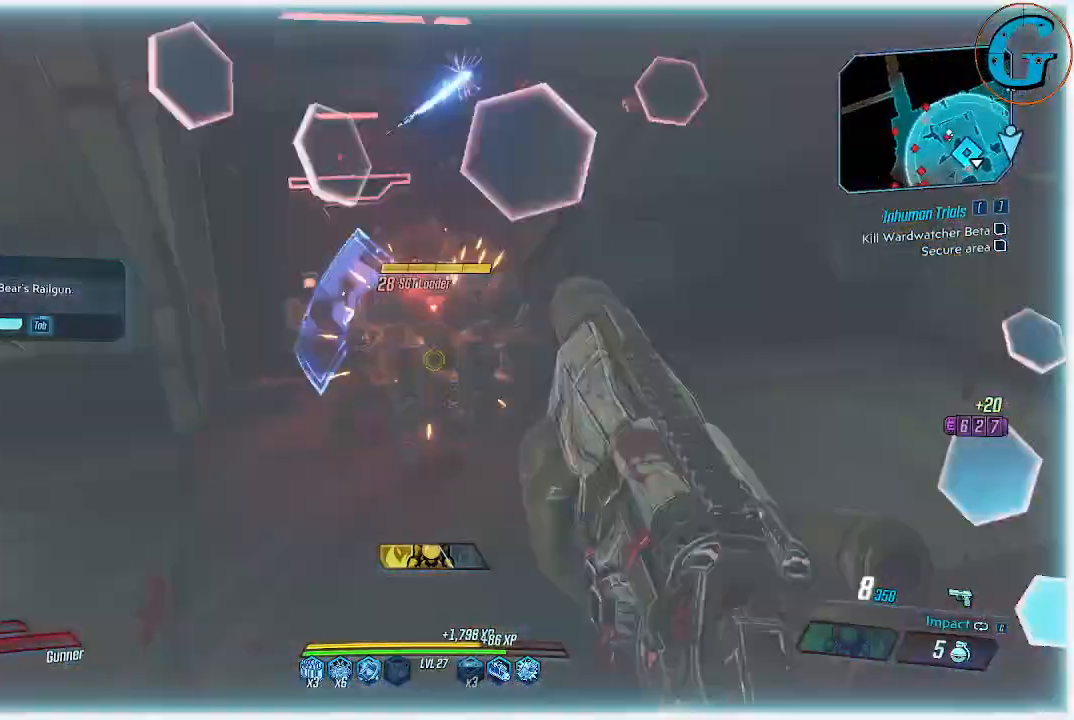
{"keys": ["d", "s"], "mouse": [], "events": [[50, "mouse_left", "up"], [134, "mouse_left", "down"], [284, "f", "down"], [334, "mouse_left", "up"], [467, "f", "up"]]}
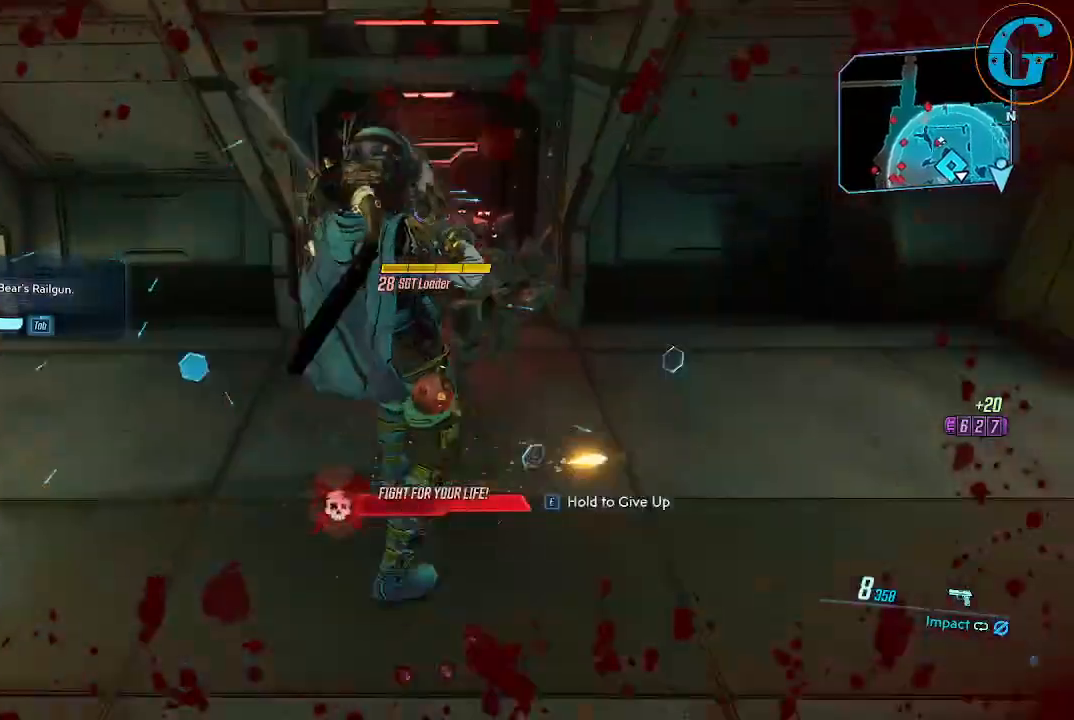
{"keys": ["d", "s"], "mouse": [], "events": []}
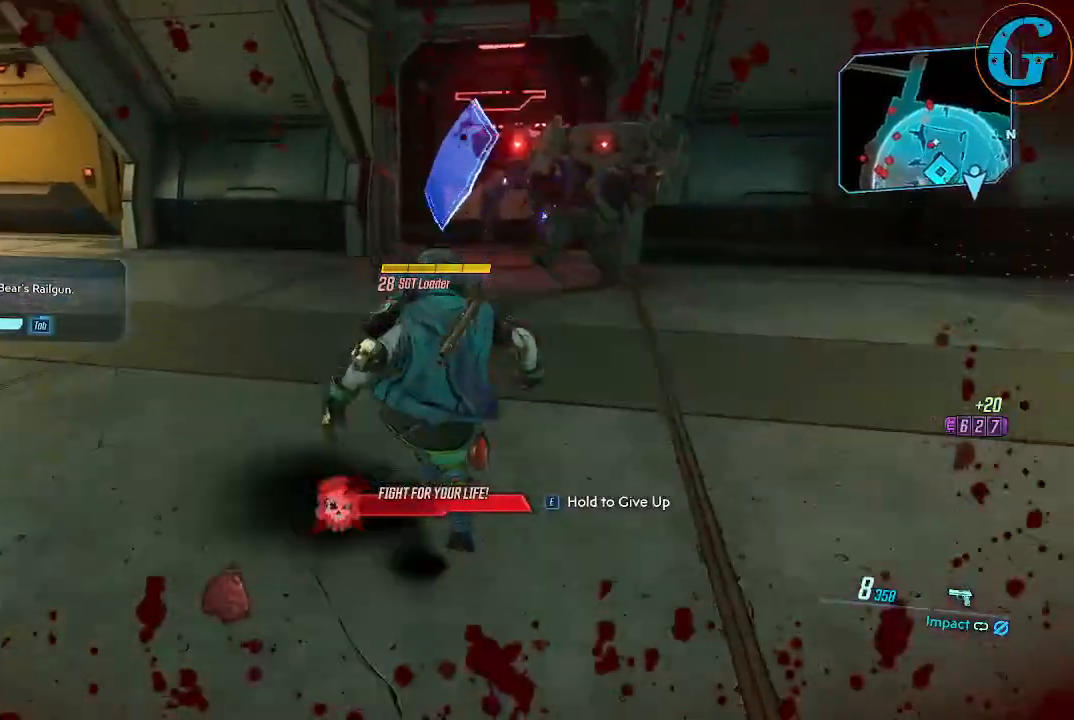
{"keys": ["s"], "mouse": [], "events": [[367, "d", "up"]]}
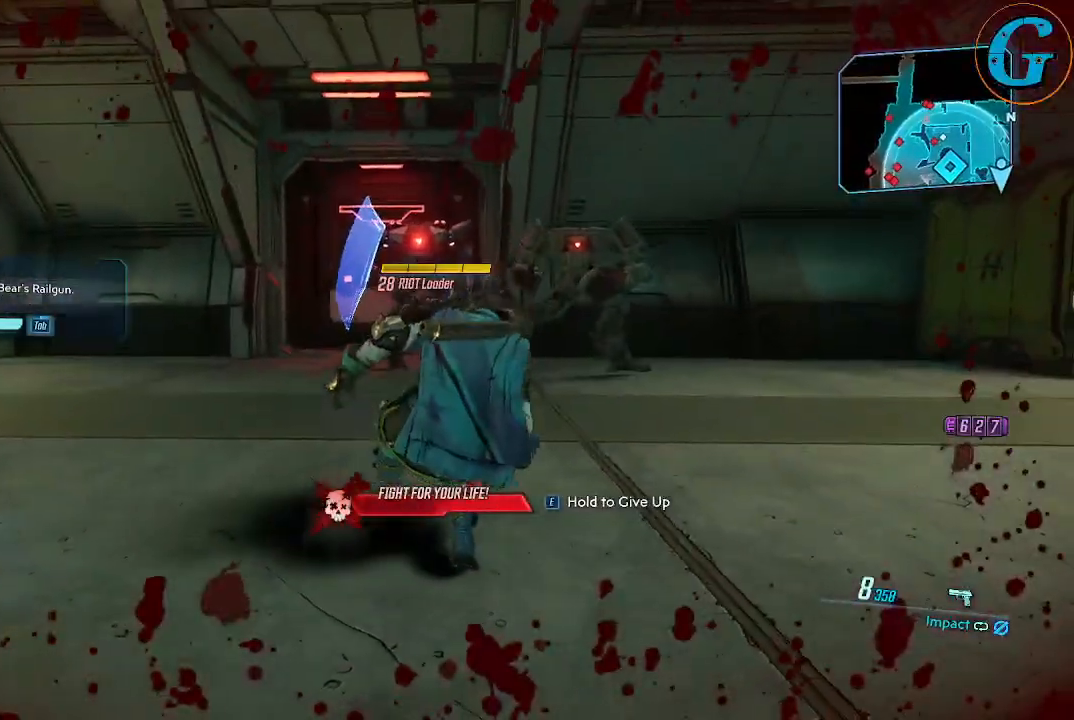
{"keys": [], "mouse": [], "events": [[50, "s", "up"], [367, "mouse_left", "down"], [467, "mouse_left", "up"]]}
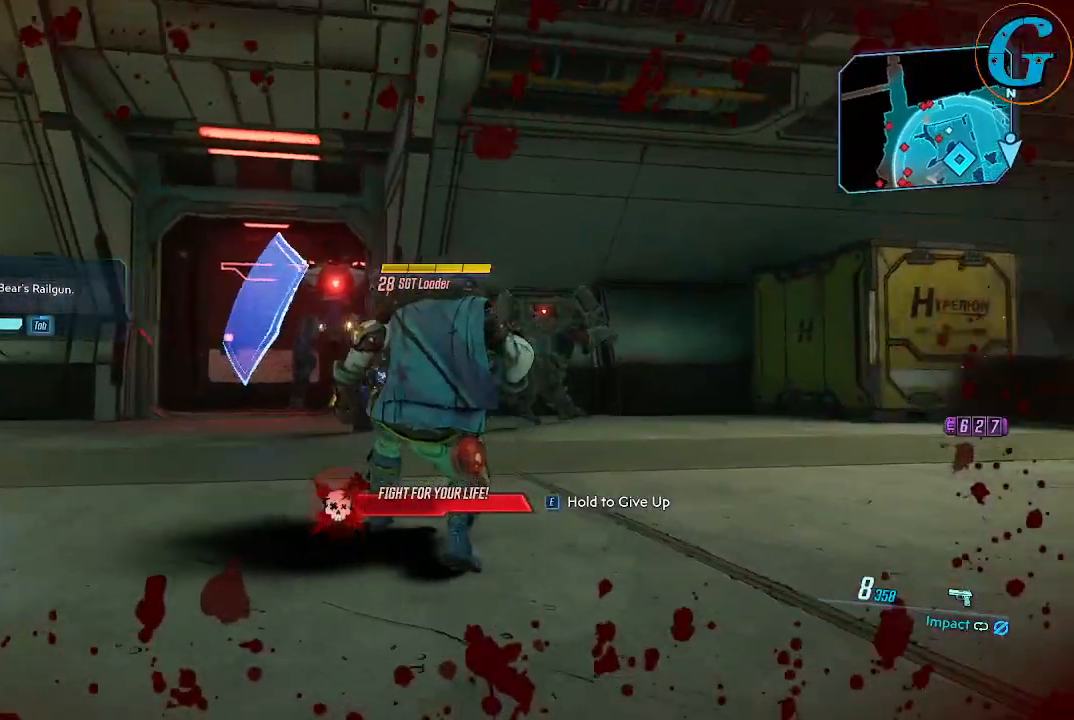
{"keys": [], "mouse": ["left"], "events": [[117, "mouse_left", "down"], [200, "mouse_left", "up"], [250, "mouse_left", "down"], [350, "mouse_left", "up"], [434, "mouse_left", "down"]]}
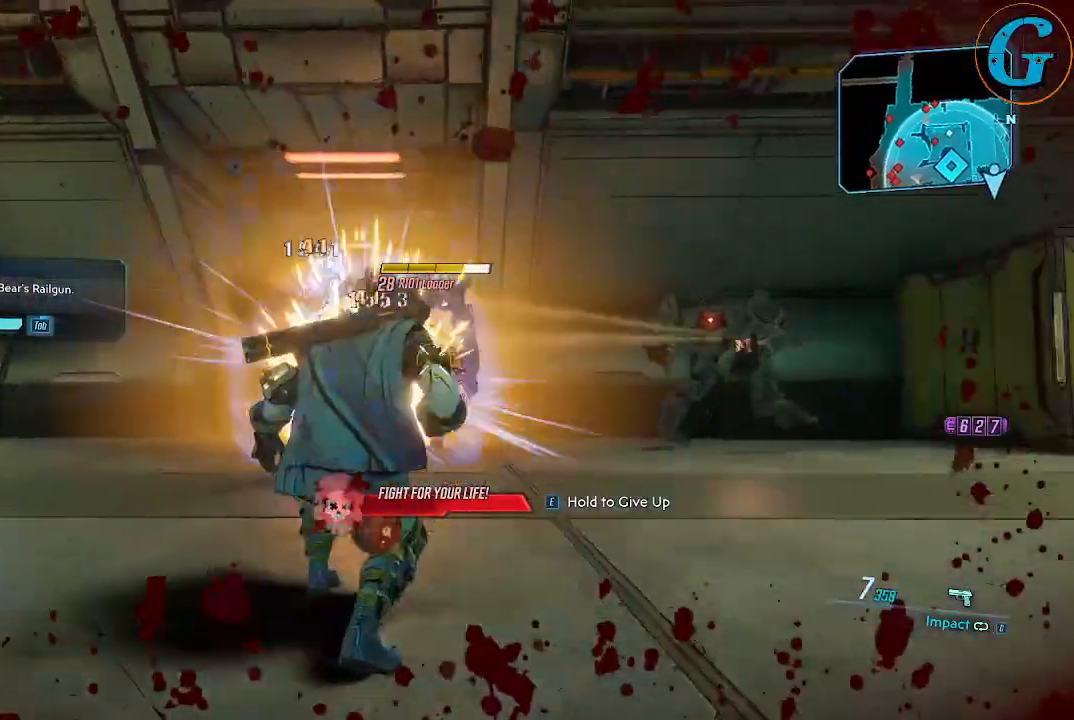
{"keys": [], "mouse": ["left"], "events": [[84, "mouse_left", "up"], [167, "mouse_left", "down"], [267, "mouse_left", "up"], [367, "mouse_left", "down"], [450, "mouse_left", "up"], [500, "mouse_left", "down"]]}
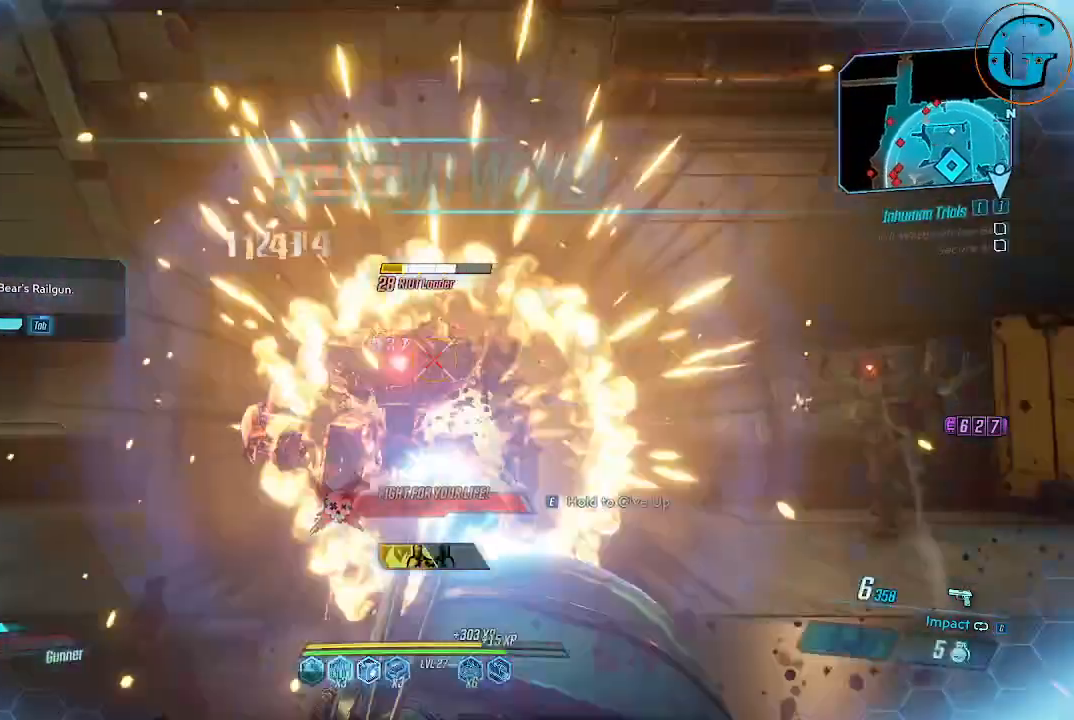
{"keys": ["d"], "mouse": [], "events": [[100, "mouse_left", "up"], [184, "mouse_left", "down"], [284, "d", "down"], [284, "mouse_left", "up"]]}
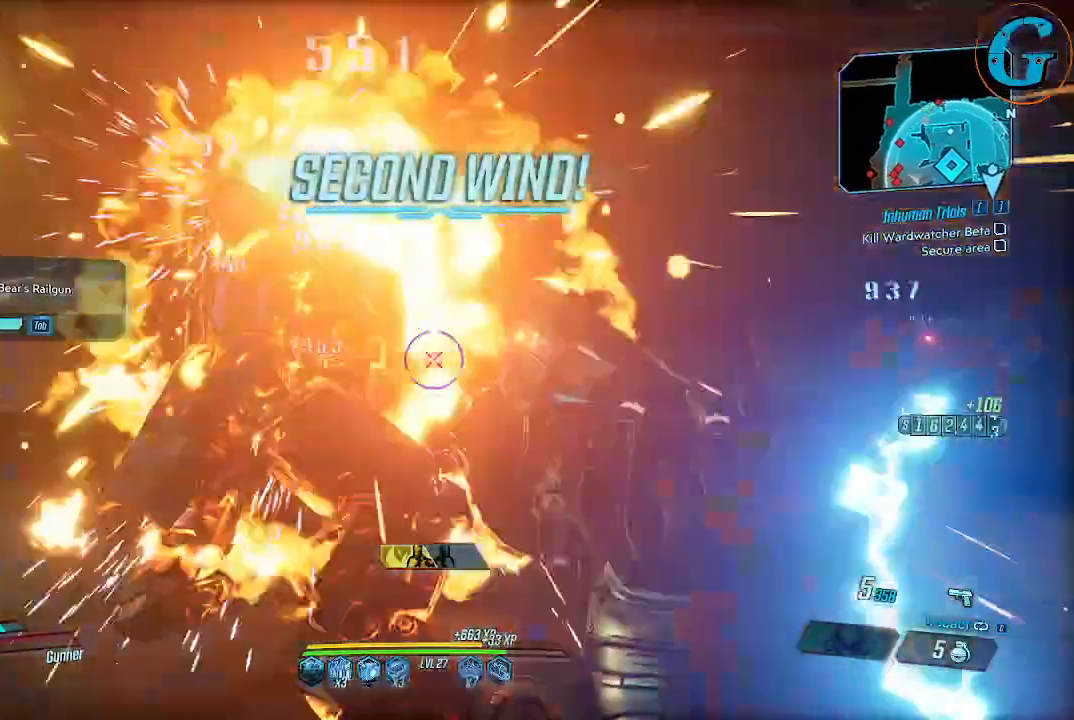
{"keys": ["d", "s"], "mouse": [], "events": [[300, "s", "down"]]}
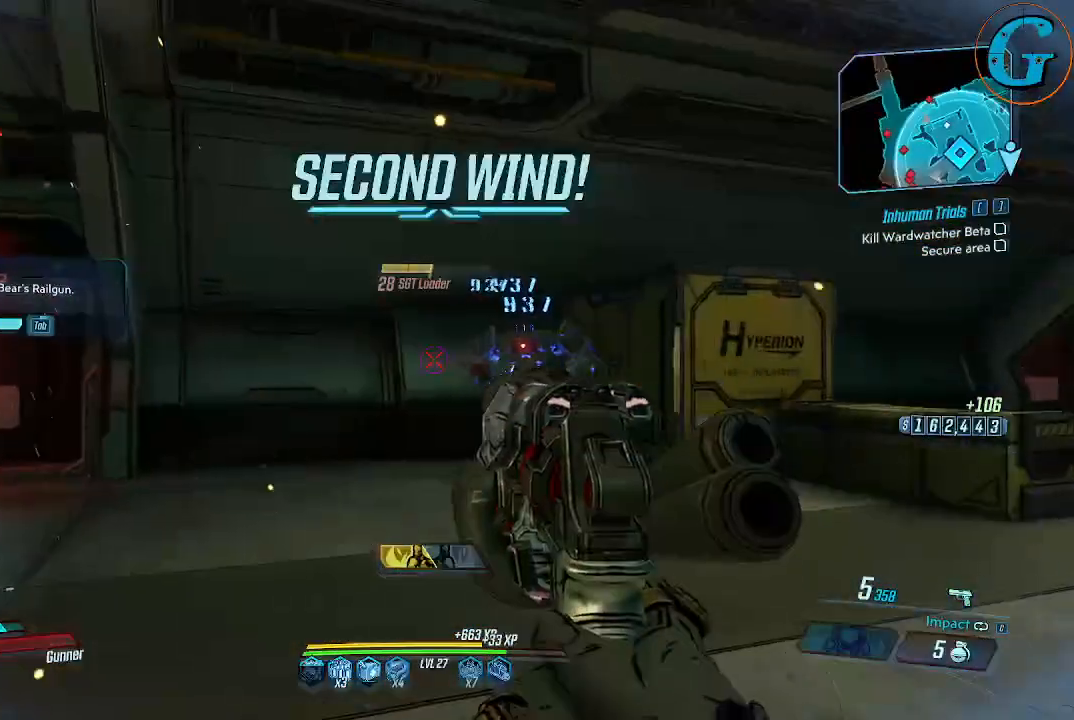
{"keys": ["s"], "mouse": [], "events": [[500, "d", "up"]]}
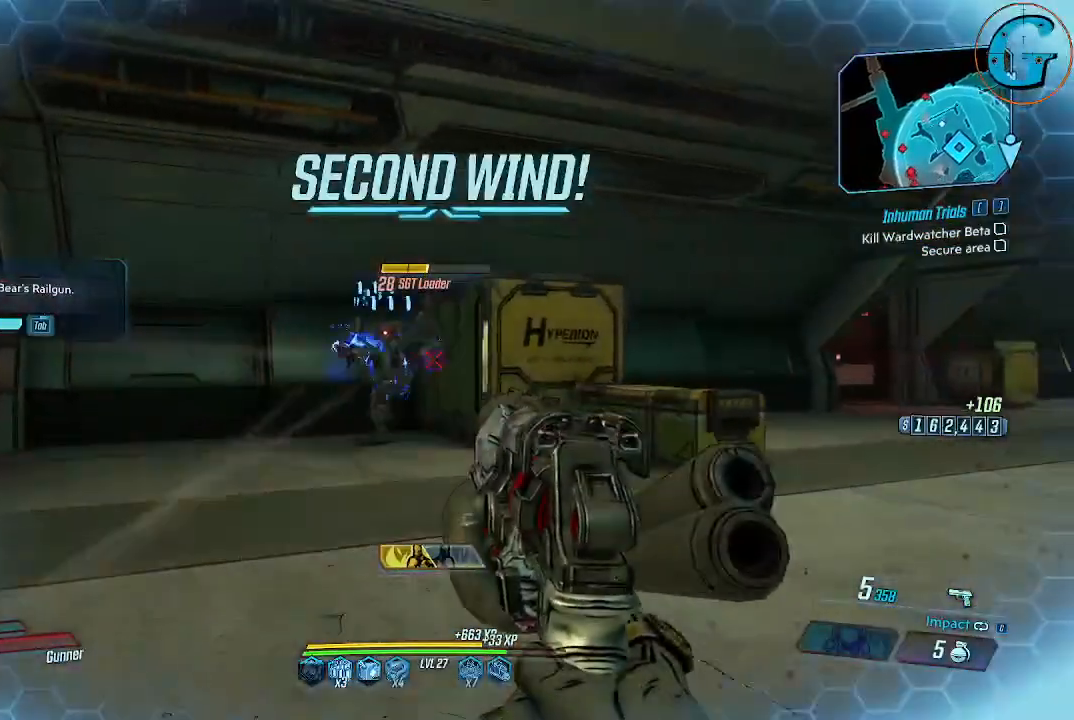
{"keys": ["w"], "mouse": [], "events": [[50, "g", "down"], [100, "s", "up"], [184, "g", "up"], [334, "w", "down"]]}
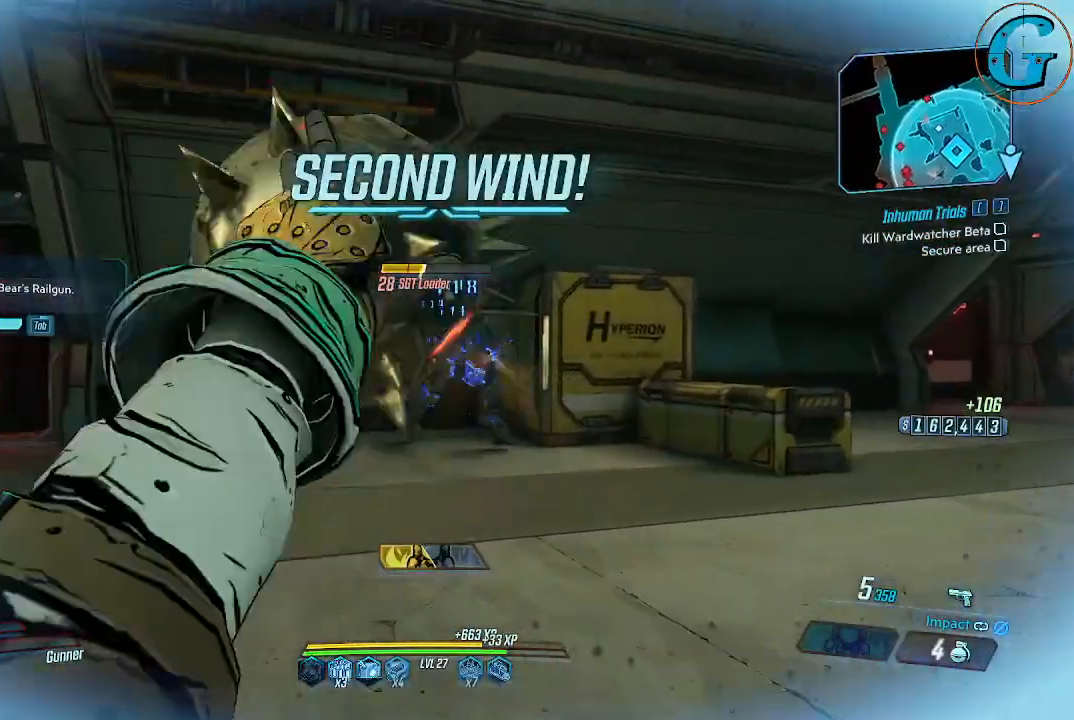
{"keys": ["d"], "mouse": [], "events": [[17, "d", "down"], [200, "w", "up"]]}
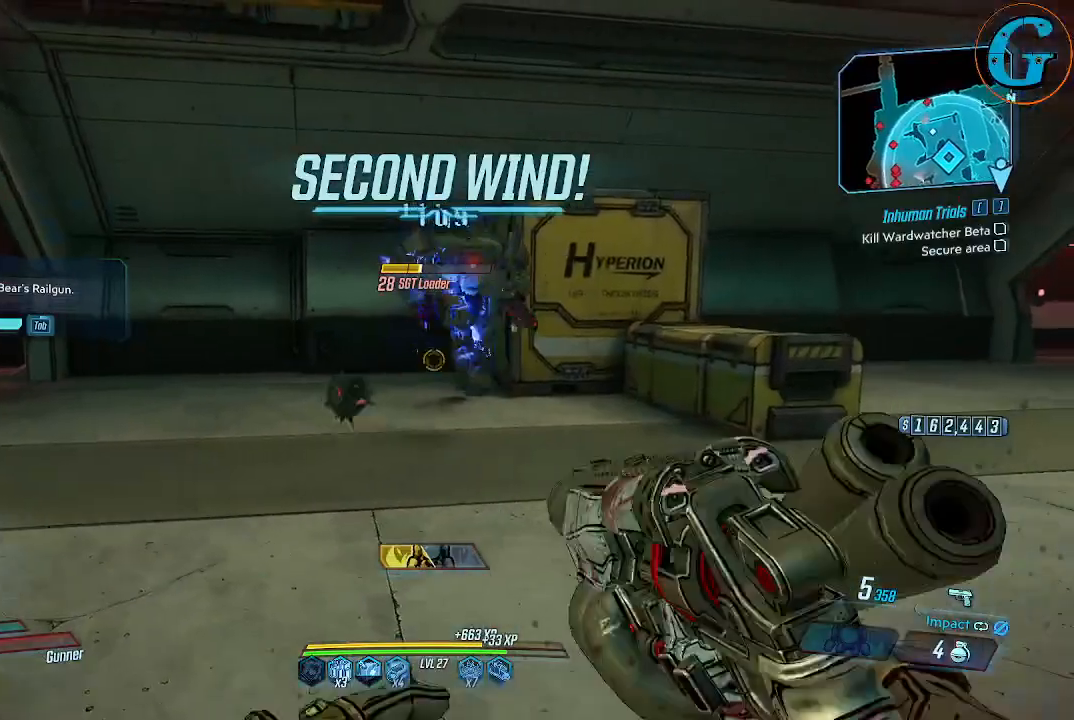
{"keys": ["d"], "mouse": [], "events": []}
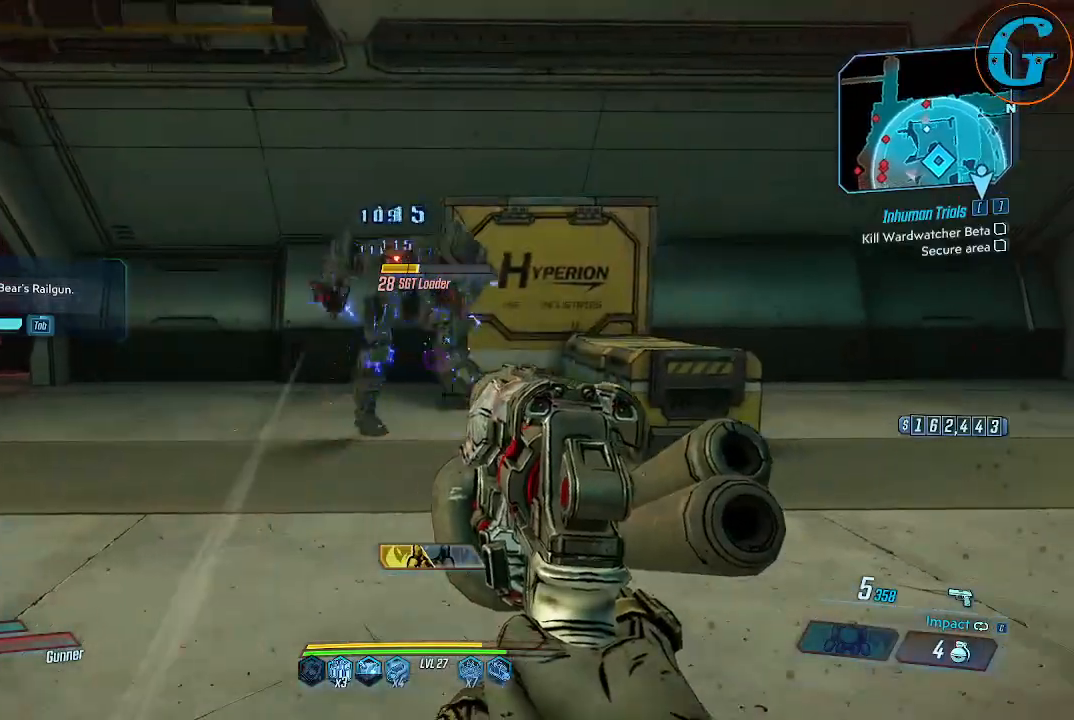
{"keys": ["d"], "mouse": [], "events": [[100, "mouse_left", "down"], [234, "mouse_left", "up"], [284, "mouse_left", "down"], [467, "mouse_left", "up"]]}
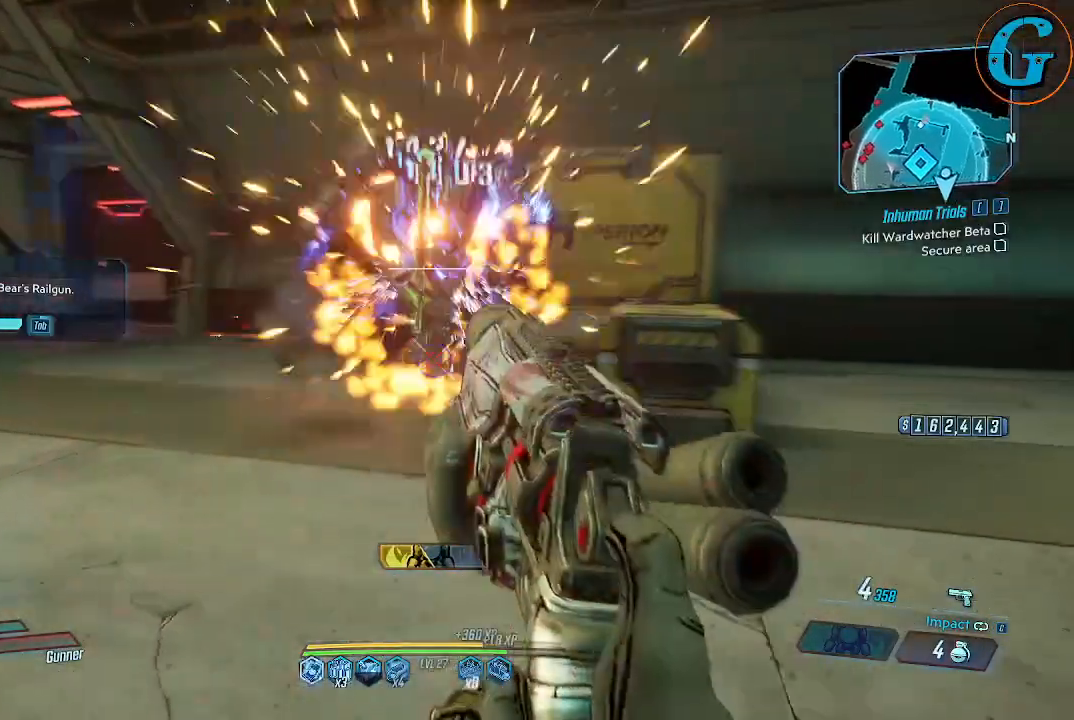
{"keys": ["d", "w"], "mouse": [], "events": [[384, "w", "down"]]}
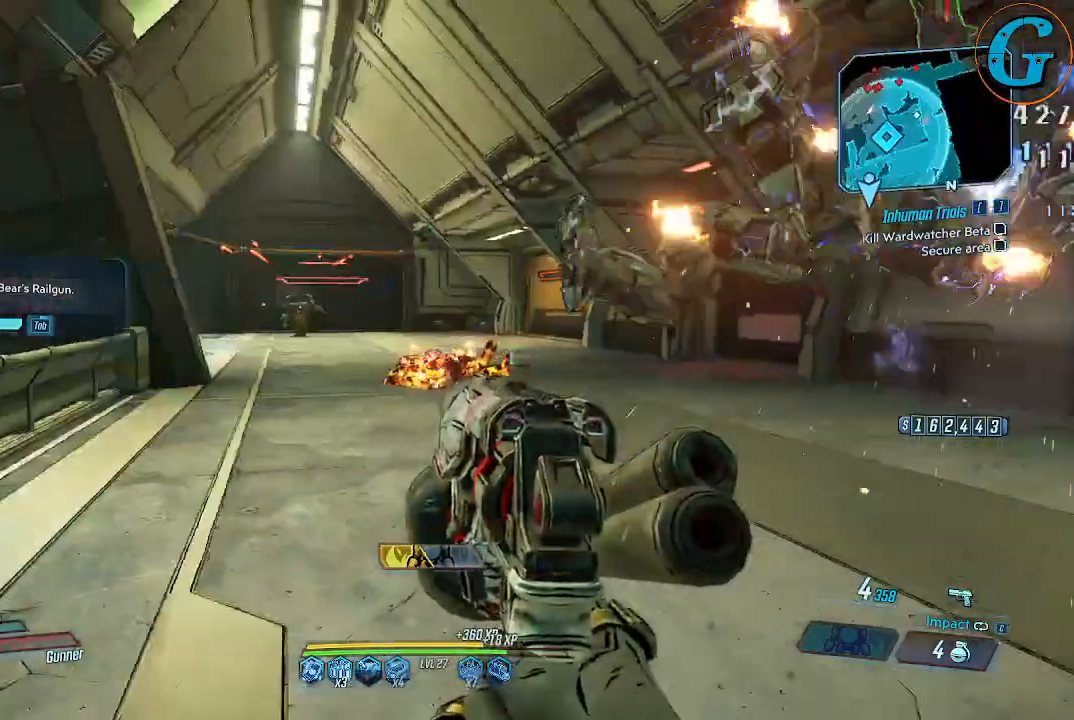
{"keys": ["w"], "mouse": [], "events": [[450, "d", "up"]]}
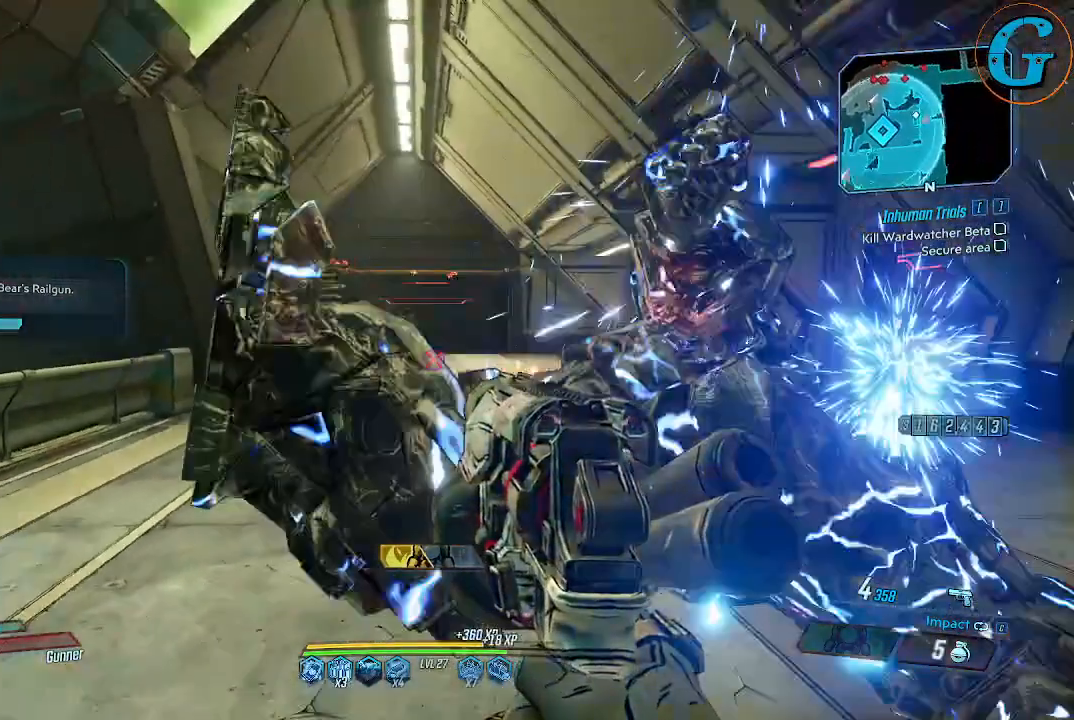
{"keys": ["w"], "mouse": [], "events": []}
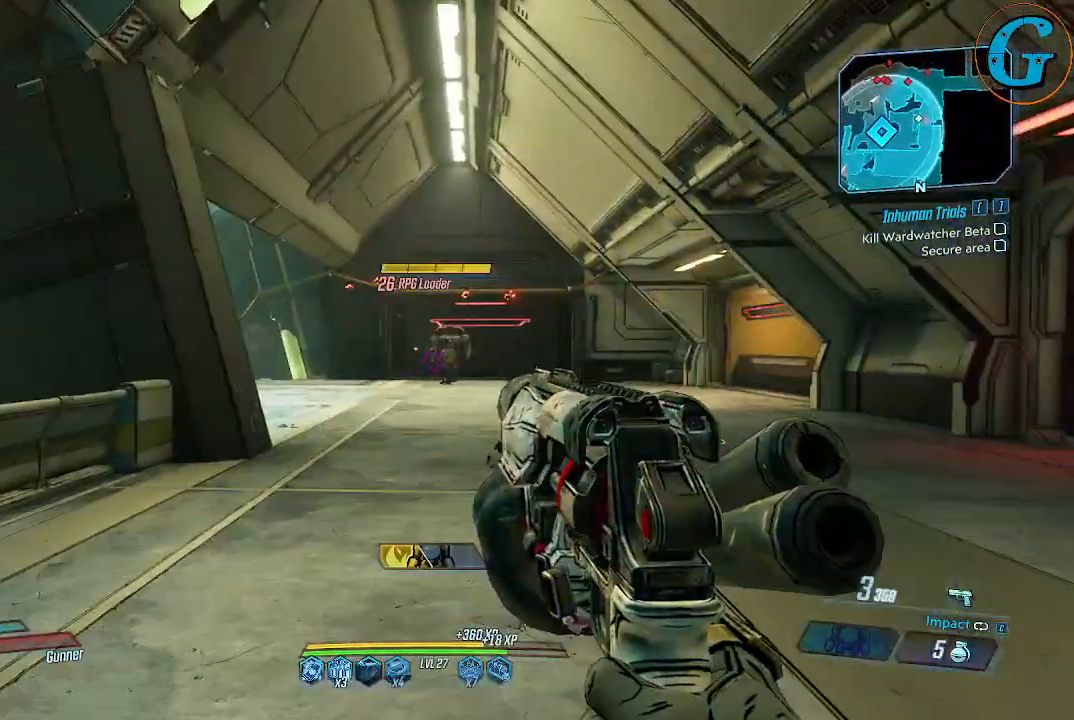
{"keys": ["w"], "mouse": ["left"], "events": [[17, "mouse_left", "down"], [167, "mouse_left", "up"], [250, "mouse_left", "down"], [384, "mouse_left", "up"], [434, "mouse_left", "down"]]}
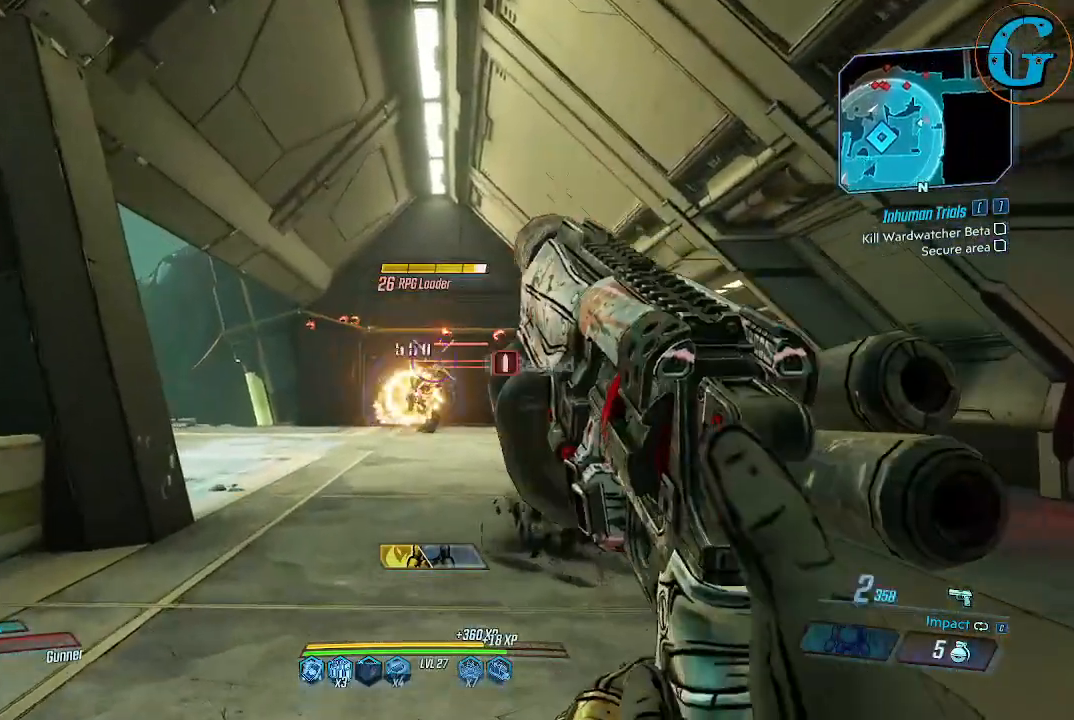
{"keys": ["g", "w"], "mouse": [], "events": [[84, "mouse_left", "up"], [450, "g", "down"]]}
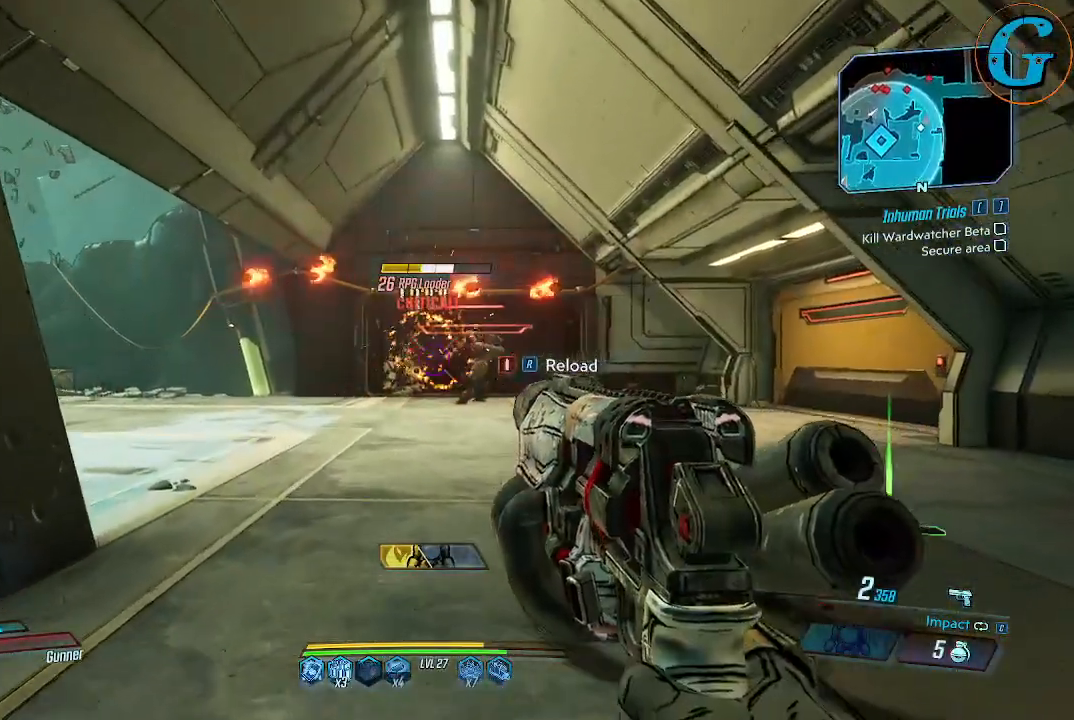
{"keys": ["w"], "mouse": [], "events": [[150, "g", "up"]]}
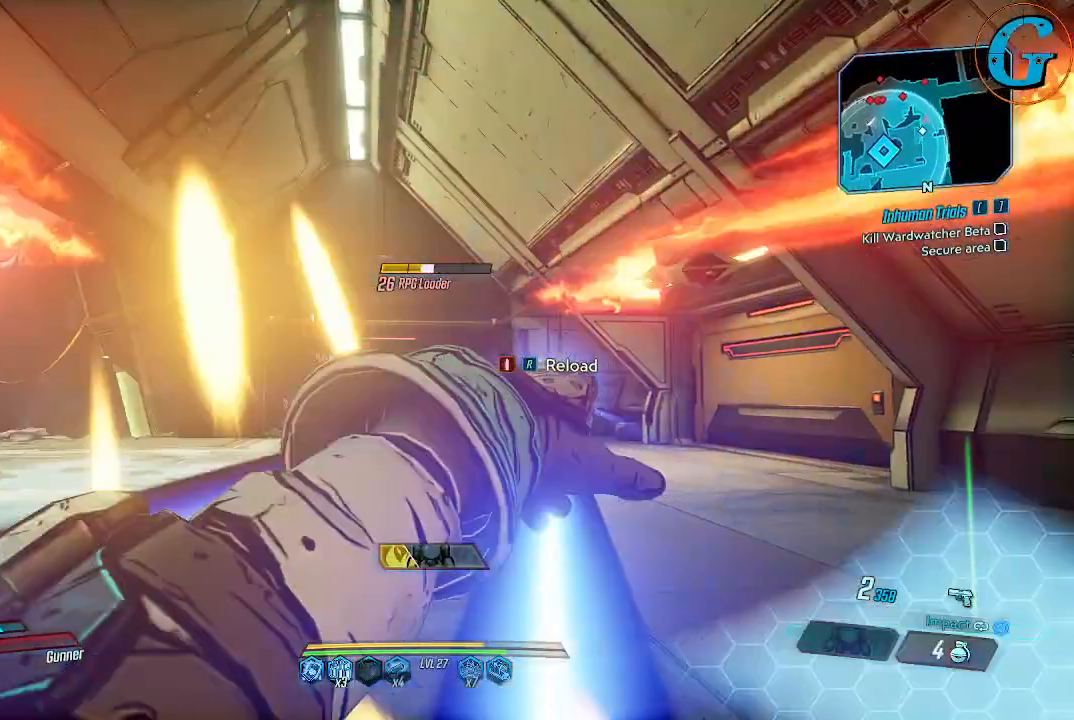
{"keys": ["a", "s"], "mouse": [], "events": [[67, "w", "up"], [200, "s", "down"], [484, "a", "down"]]}
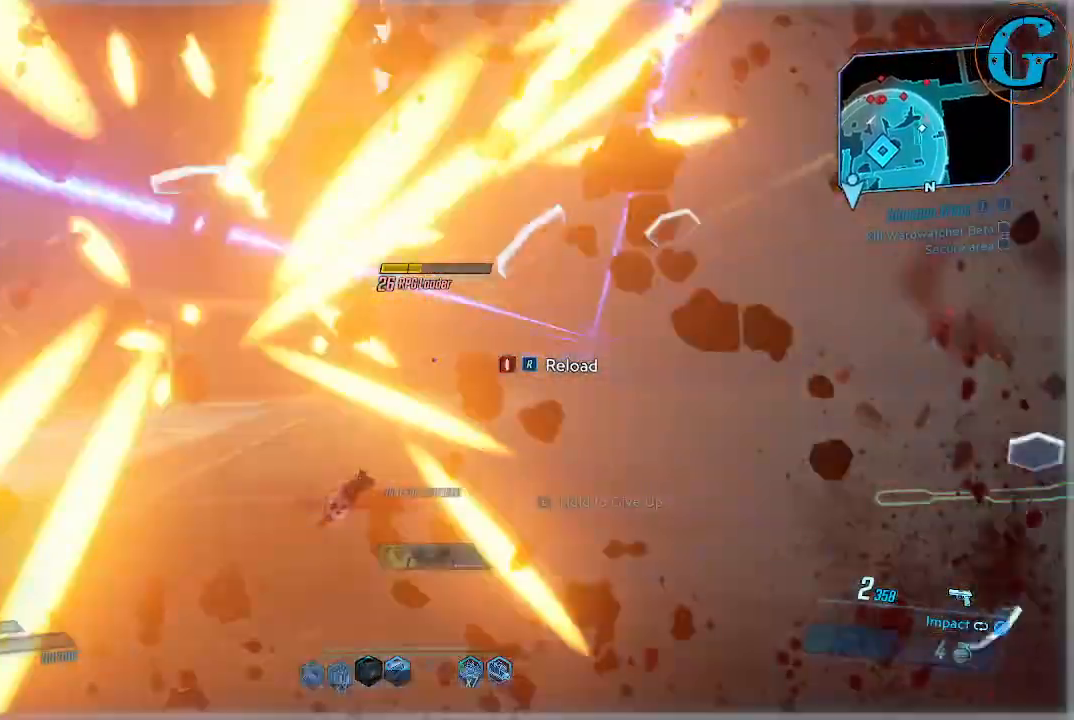
{"keys": ["s"], "mouse": [], "events": [[167, "a", "up"]]}
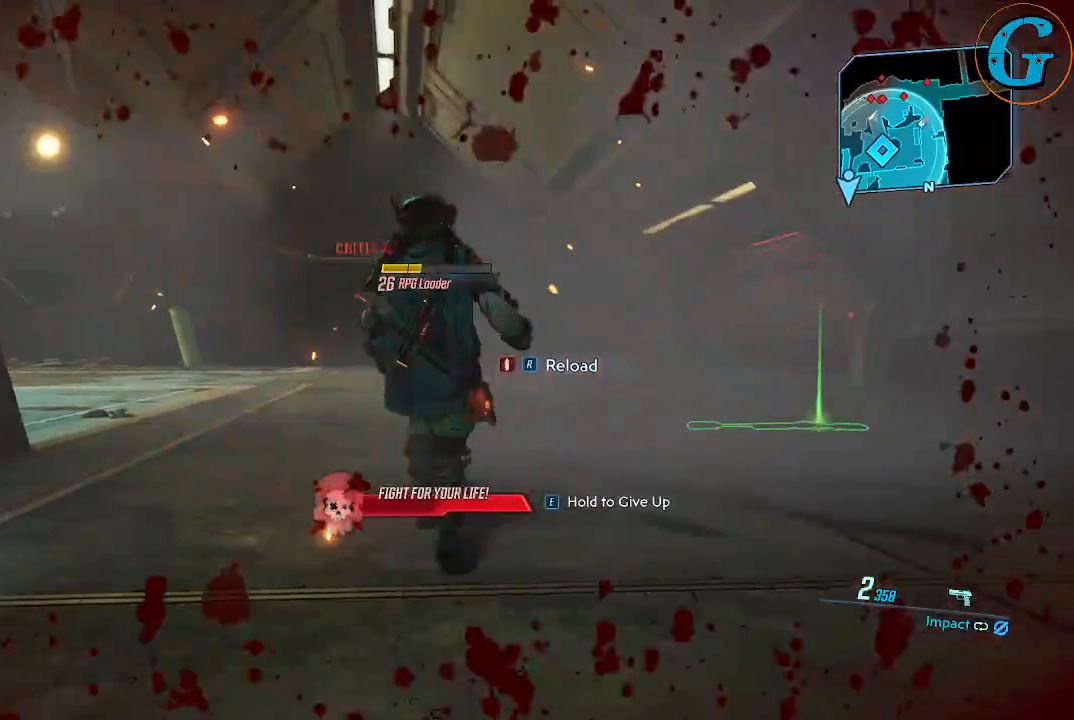
{"keys": [], "mouse": [], "events": [[100, "s", "up"]]}